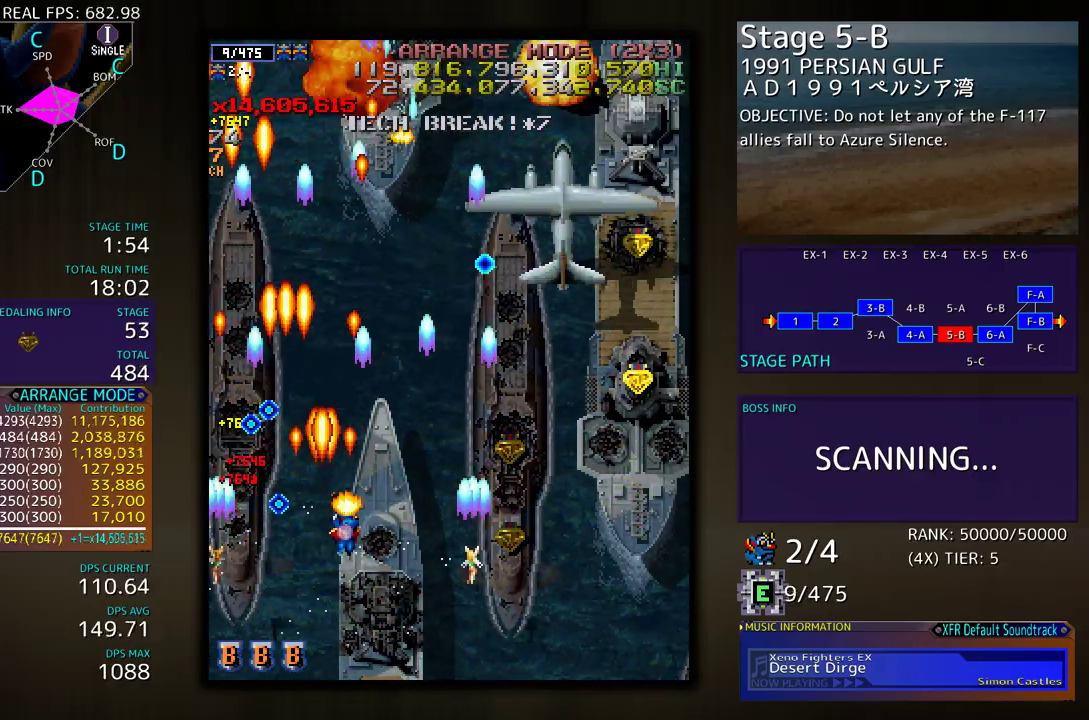
Gameplay with a controller (arcade stick); each line is a JSON object with the inputs held at the frame after it. "events" lists button and stick changes between this image and that frame as [ms after this image, input, new state], when the widget could be followed in between. Not read: L3 R3 other_buttons.
{"buttons": ["DPAD_DOWN", "DPAD_LEFT"], "events": [[83, "DPAD_UP", "down"], [283, "DPAD_UP", "up"], [400, "DPAD_DOWN", "down"], [483, "DPAD_LEFT", "down"], [483, "DPAD_RIGHT", "up"]]}
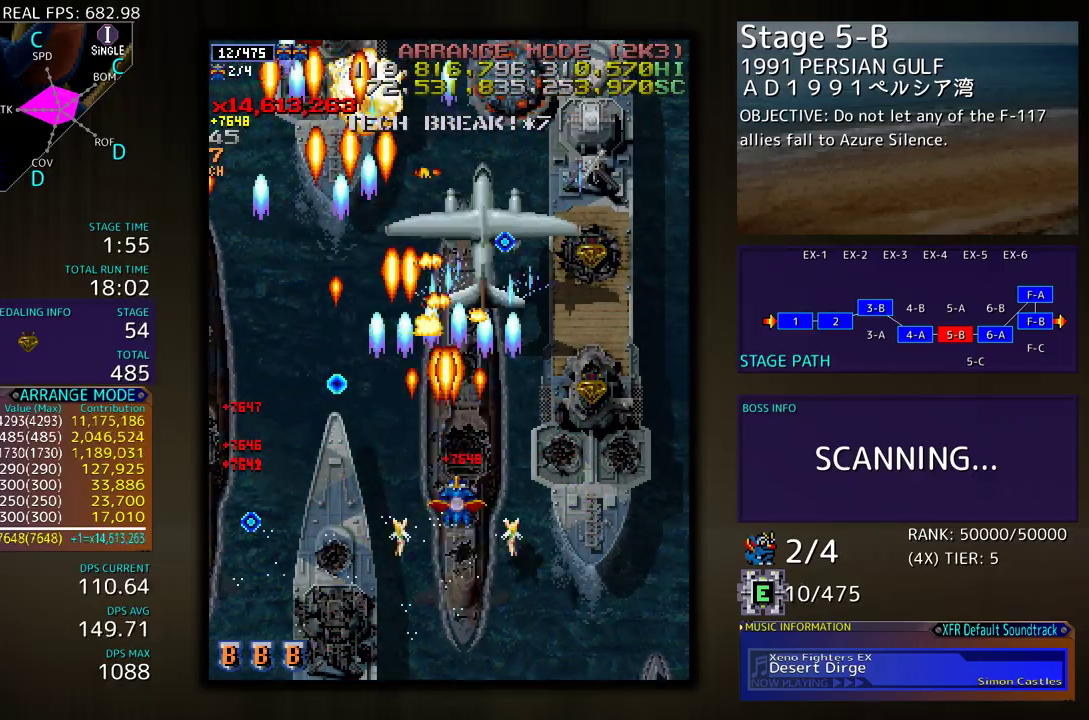
{"buttons": [], "events": [[83, "DPAD_LEFT", "up"], [100, "DPAD_RIGHT", "down"], [167, "DPAD_RIGHT", "up"], [200, "DPAD_DOWN", "up"], [233, "DPAD_DOWN", "down"], [267, "DPAD_RIGHT", "down"], [367, "DPAD_DOWN", "up"], [367, "DPAD_RIGHT", "up"]]}
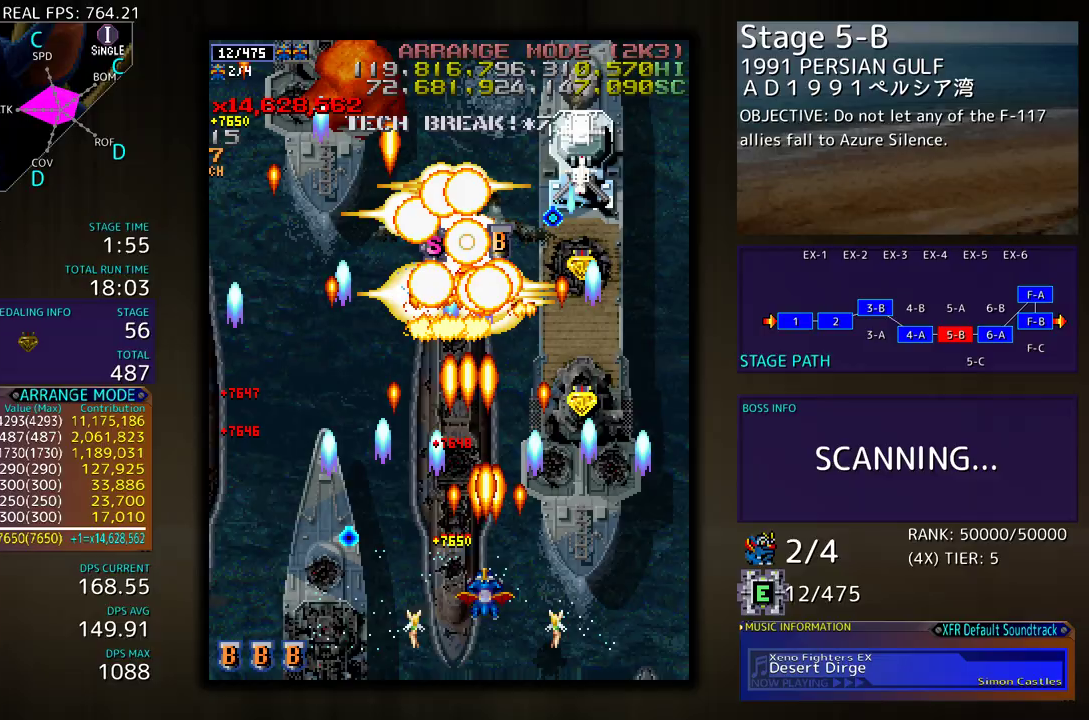
{"buttons": ["DPAD_RIGHT"], "events": [[17, "DPAD_DOWN", "down"], [17, "DPAD_RIGHT", "down"], [100, "DPAD_RIGHT", "up"], [117, "DPAD_DOWN", "up"], [217, "DPAD_DOWN", "down"], [217, "DPAD_RIGHT", "down"], [350, "DPAD_DOWN", "up"], [367, "DPAD_RIGHT", "up"], [450, "DPAD_RIGHT", "down"]]}
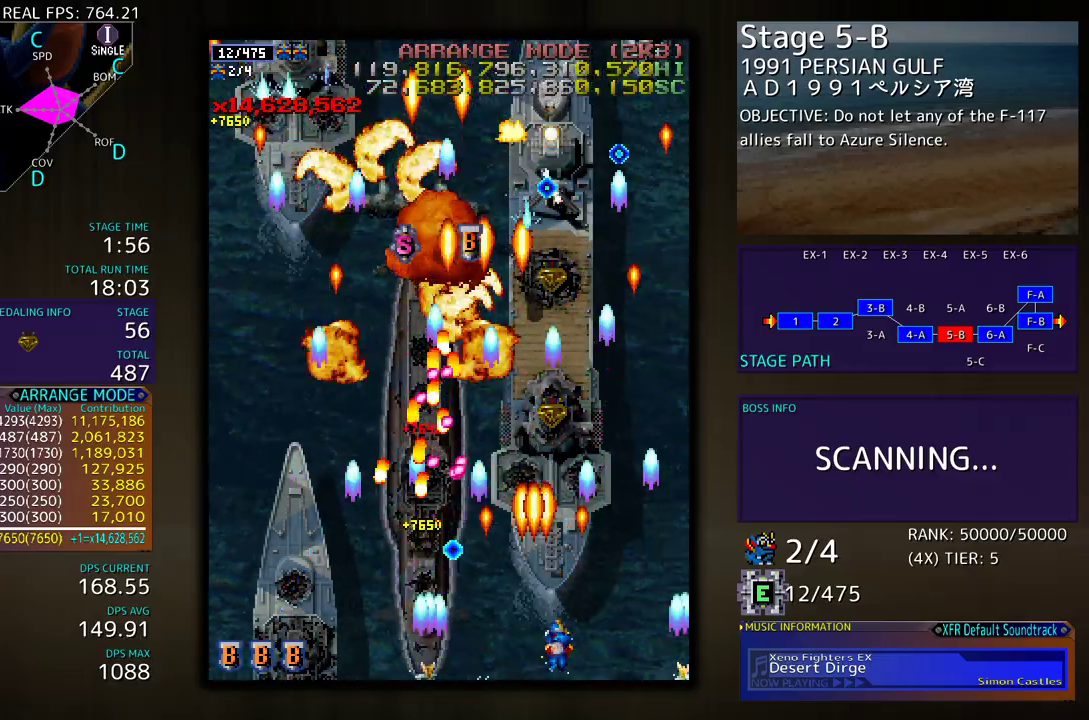
{"buttons": ["DPAD_RIGHT"], "events": [[67, "DPAD_UP", "down"], [183, "DPAD_RIGHT", "up"], [200, "DPAD_UP", "up"], [467, "DPAD_RIGHT", "down"]]}
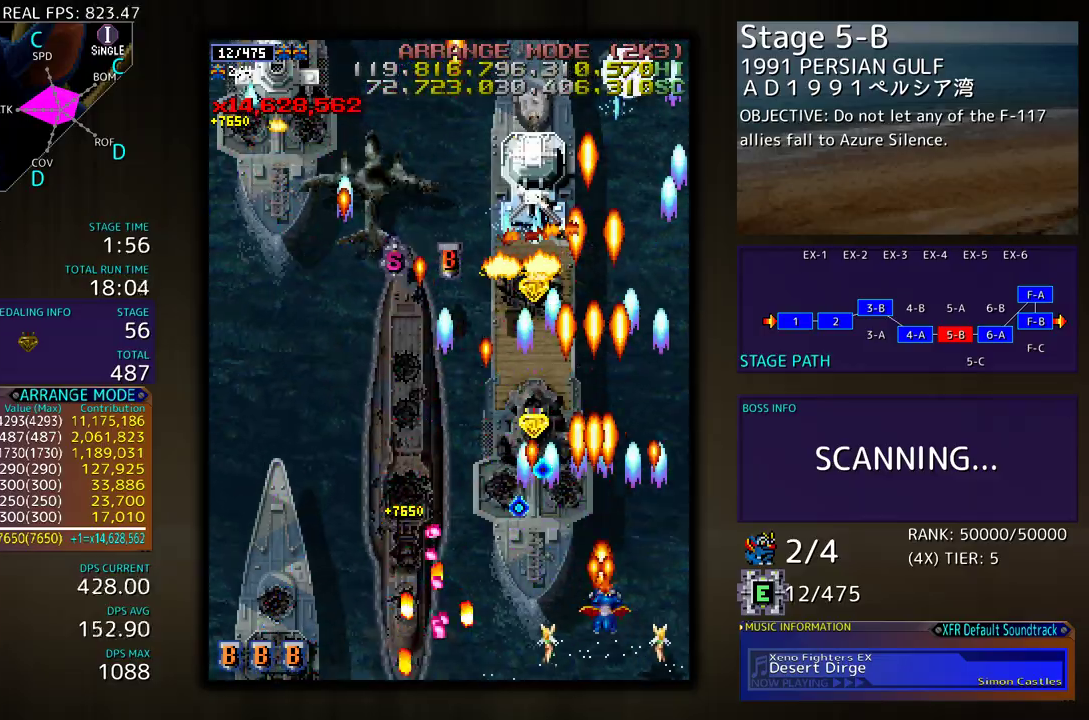
{"buttons": ["DPAD_UP", "DPAD_LEFT"], "events": [[100, "DPAD_UP", "down"], [133, "DPAD_RIGHT", "up"], [183, "DPAD_LEFT", "down"]]}
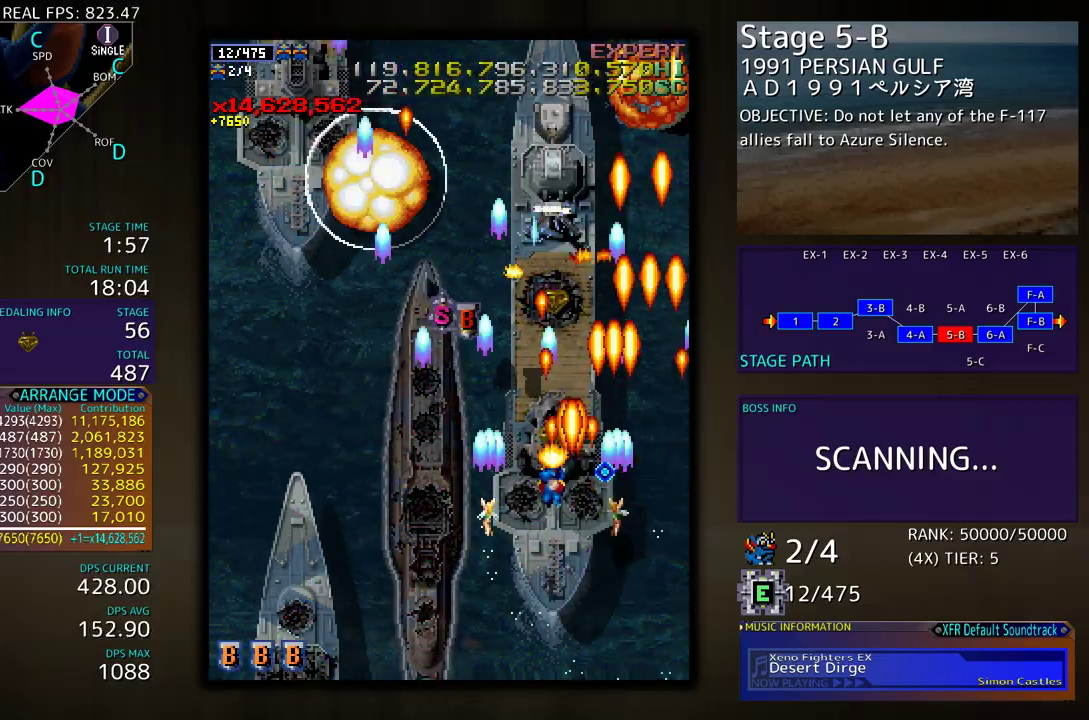
{"buttons": ["DPAD_DOWN", "DPAD_LEFT"], "events": [[100, "DPAD_DOWN", "down"], [100, "DPAD_UP", "up"], [200, "DPAD_DOWN", "up"], [200, "DPAD_UP", "down"], [467, "DPAD_DOWN", "down"], [467, "DPAD_UP", "up"]]}
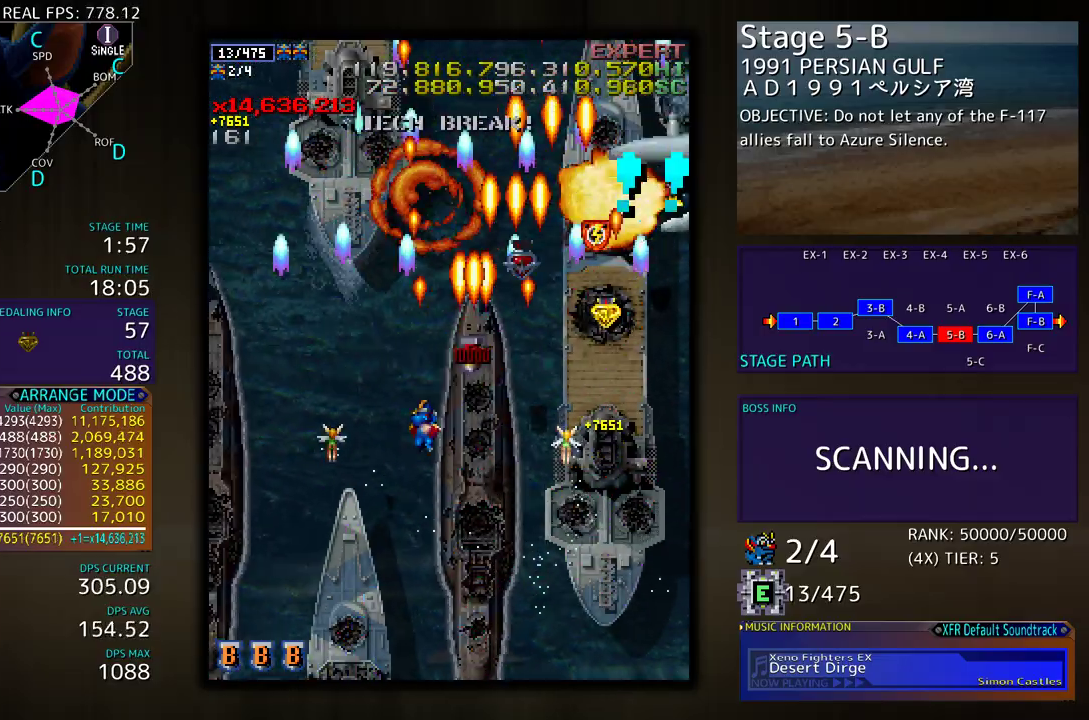
{"buttons": ["DPAD_DOWN", "DPAD_RIGHT"], "events": [[250, "DPAD_LEFT", "up"], [283, "DPAD_RIGHT", "down"]]}
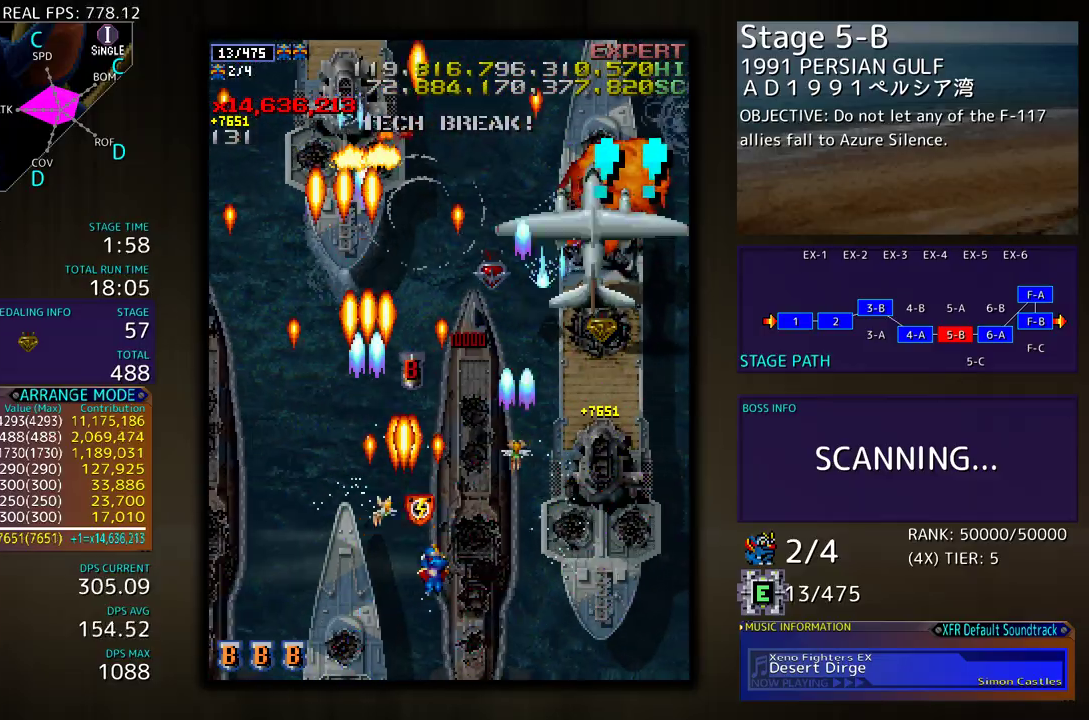
{"buttons": ["DPAD_UP", "DPAD_RIGHT"], "events": [[350, "DPAD_DOWN", "up"], [367, "DPAD_UP", "down"]]}
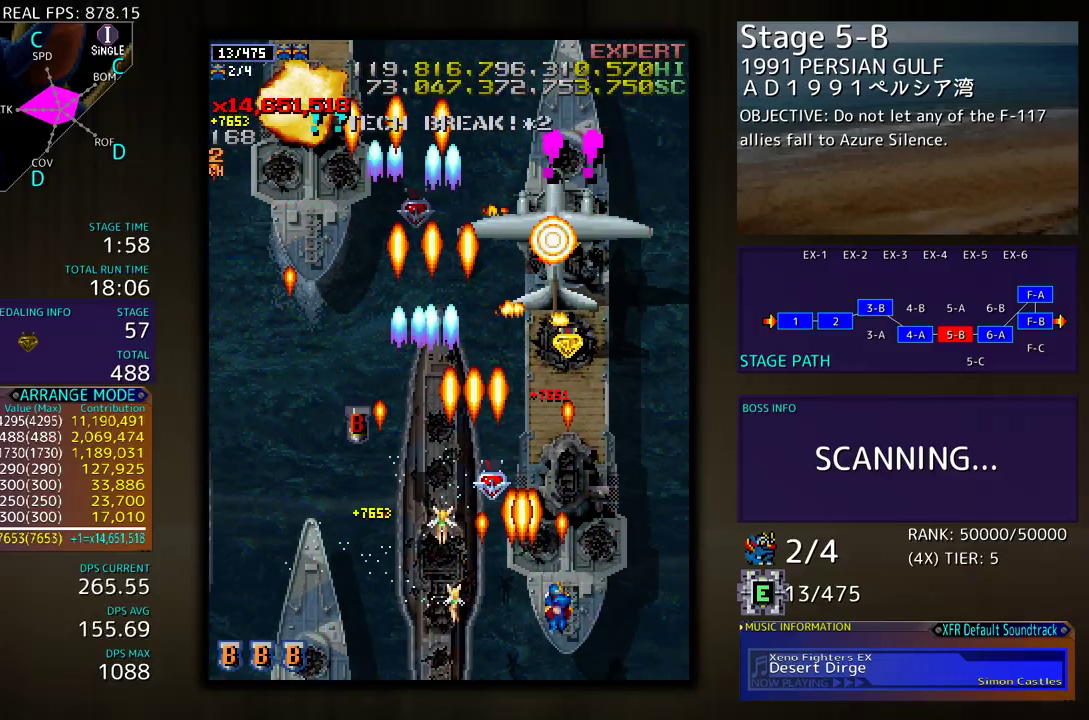
{"buttons": ["DPAD_DOWN", "DPAD_RIGHT"], "events": [[67, "DPAD_UP", "up"], [83, "DPAD_RIGHT", "up"], [183, "DPAD_DOWN", "down"], [267, "DPAD_DOWN", "up"], [333, "DPAD_DOWN", "down"], [350, "DPAD_LEFT", "down"], [433, "DPAD_LEFT", "up"], [467, "DPAD_RIGHT", "down"]]}
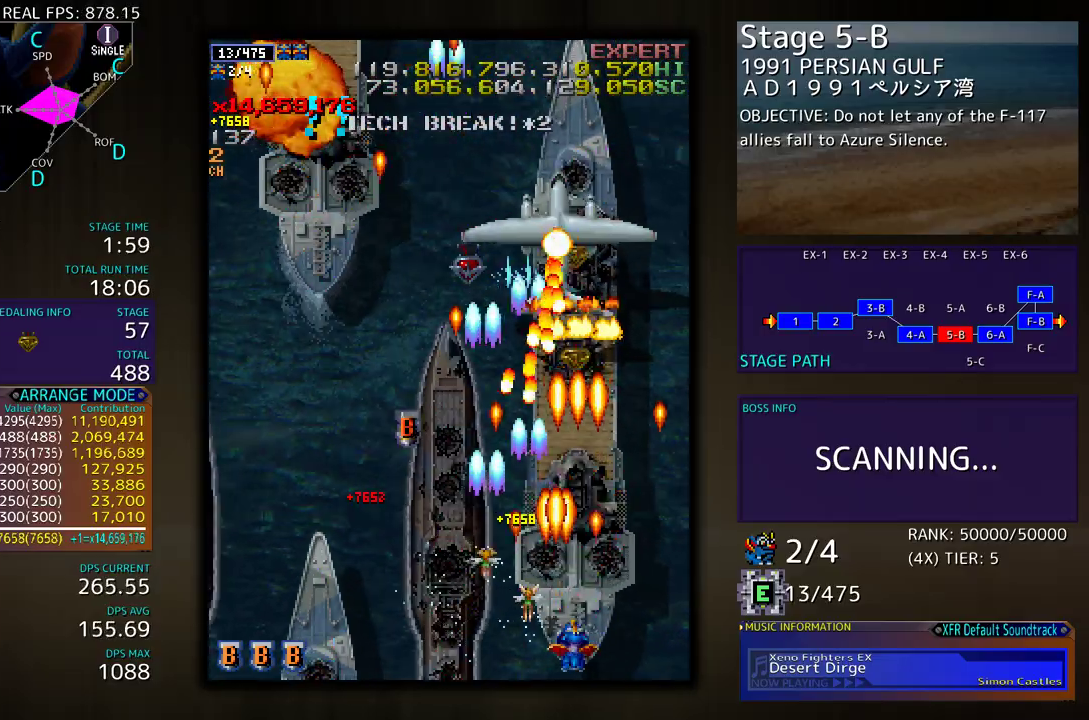
{"buttons": ["DPAD_UP", "DPAD_RIGHT"], "events": [[83, "DPAD_DOWN", "up"], [83, "DPAD_RIGHT", "up"], [150, "DPAD_RIGHT", "down"], [333, "DPAD_UP", "down"]]}
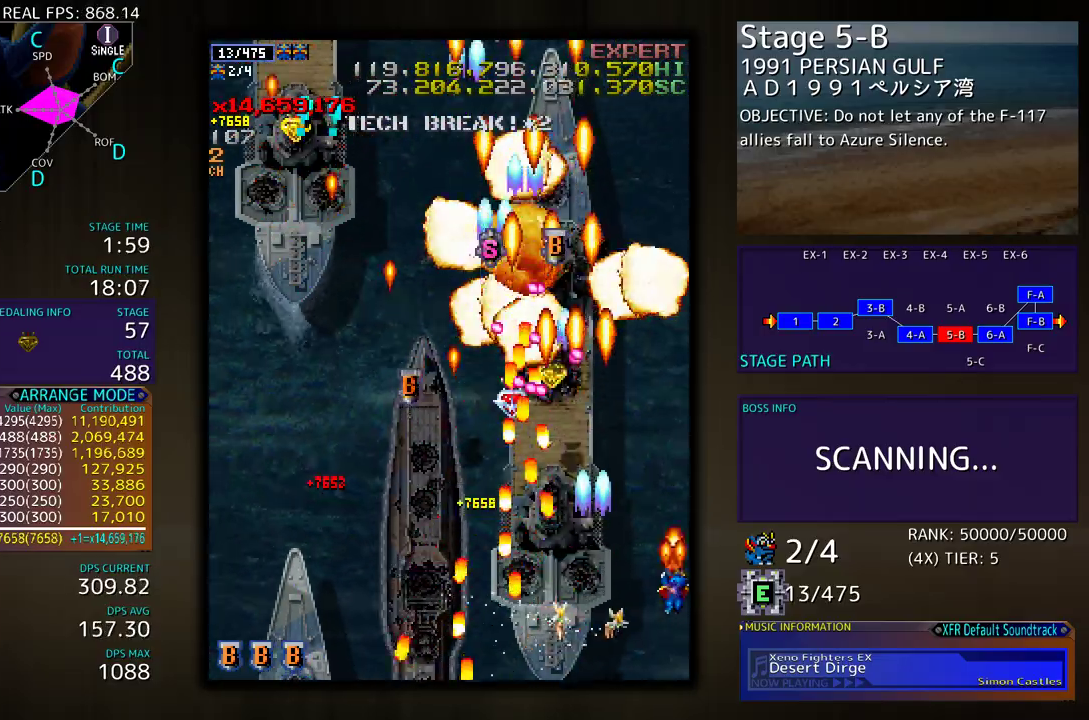
{"buttons": ["DPAD_UP", "DPAD_LEFT"], "events": [[383, "DPAD_RIGHT", "up"], [467, "DPAD_LEFT", "down"]]}
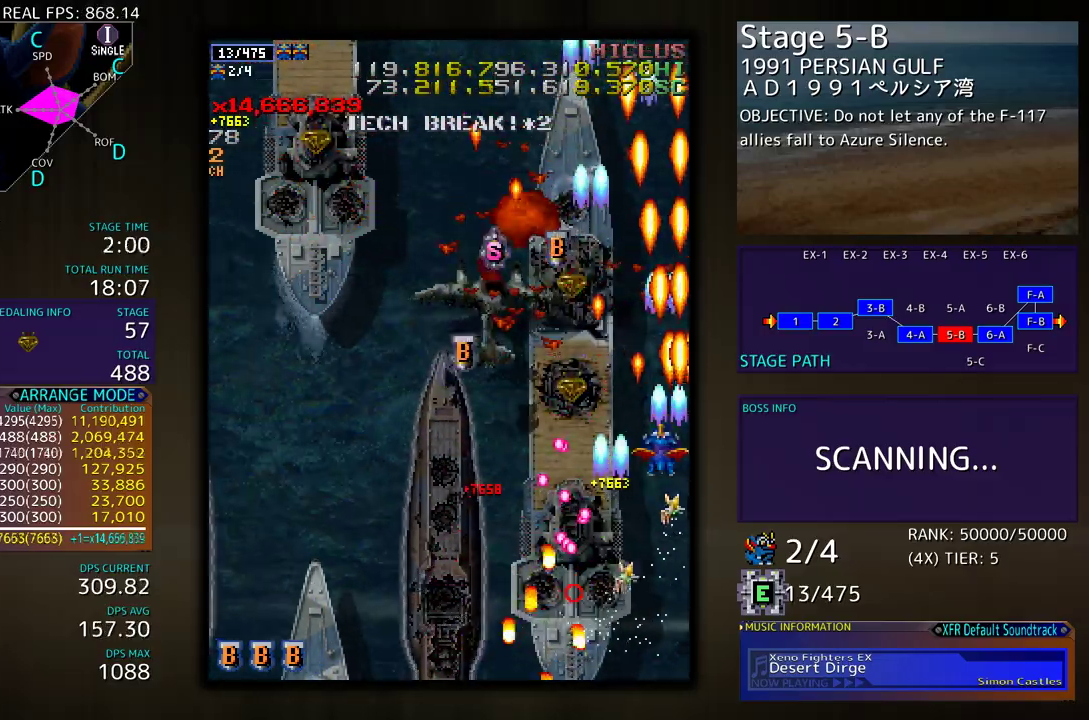
{"buttons": ["DPAD_UP", "DPAD_LEFT"], "events": [[233, "DPAD_LEFT", "up"], [267, "DPAD_RIGHT", "down"], [350, "DPAD_RIGHT", "up"], [367, "DPAD_LEFT", "down"]]}
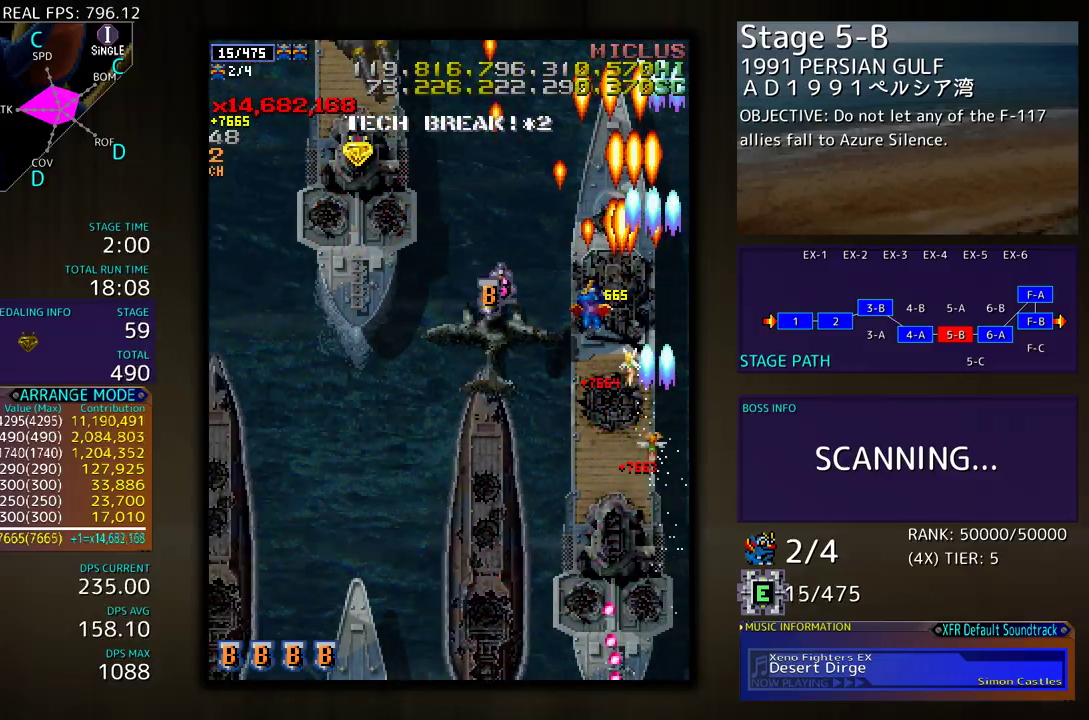
{"buttons": ["DPAD_DOWN", "DPAD_LEFT"], "events": [[33, "DPAD_UP", "up"], [217, "DPAD_DOWN", "down"], [267, "DPAD_DOWN", "up"], [383, "DPAD_DOWN", "down"]]}
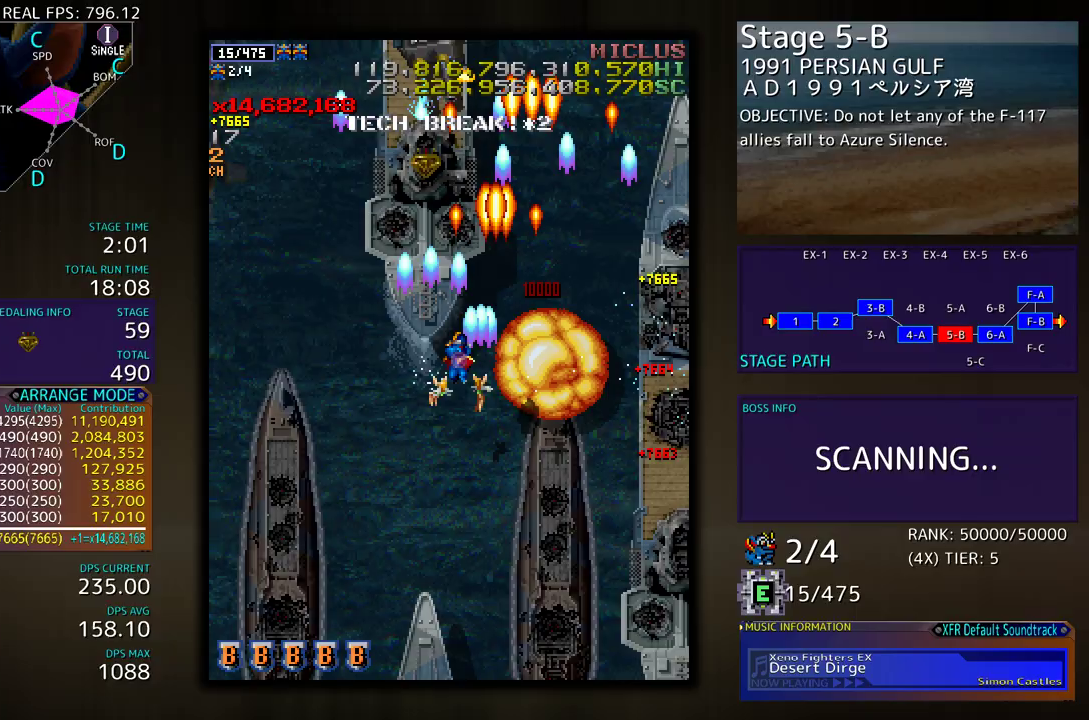
{"buttons": ["DPAD_DOWN"], "events": [[67, "DPAD_LEFT", "up"]]}
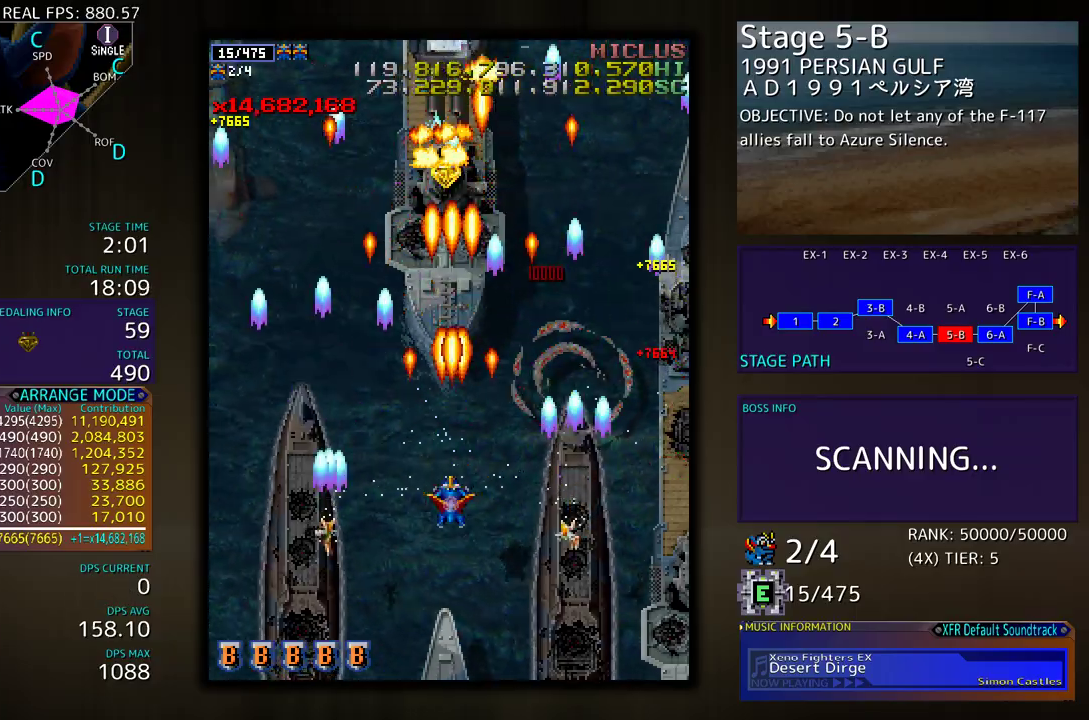
{"buttons": ["DPAD_UP", "DPAD_RIGHT"], "events": [[100, "DPAD_RIGHT", "down"], [383, "DPAD_DOWN", "up"], [467, "DPAD_UP", "down"]]}
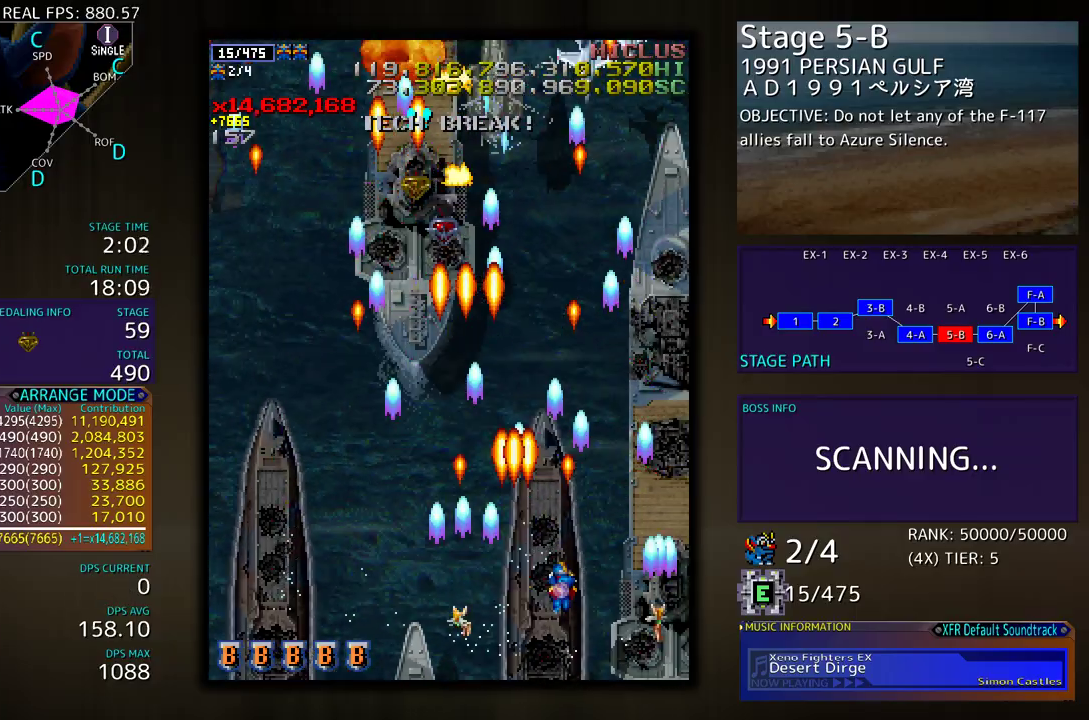
{"buttons": ["DPAD_LEFT"]}
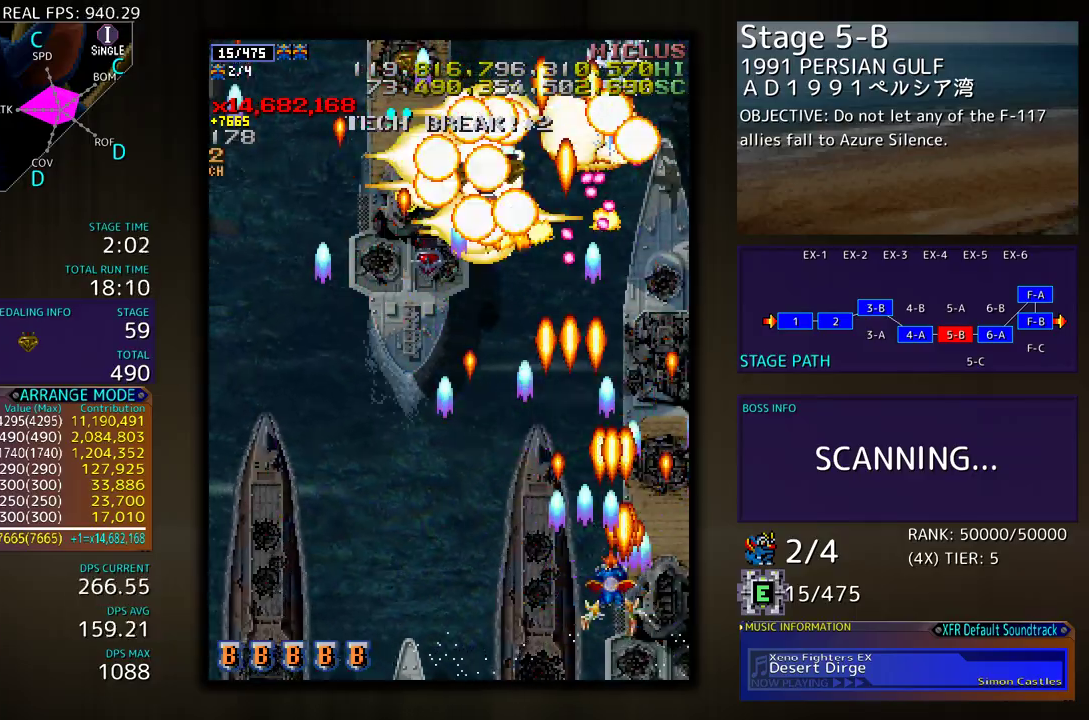
{"buttons": ["DPAD_LEFT"], "events": [[33, "DPAD_DOWN", "down"], [183, "DPAD_DOWN", "up"]]}
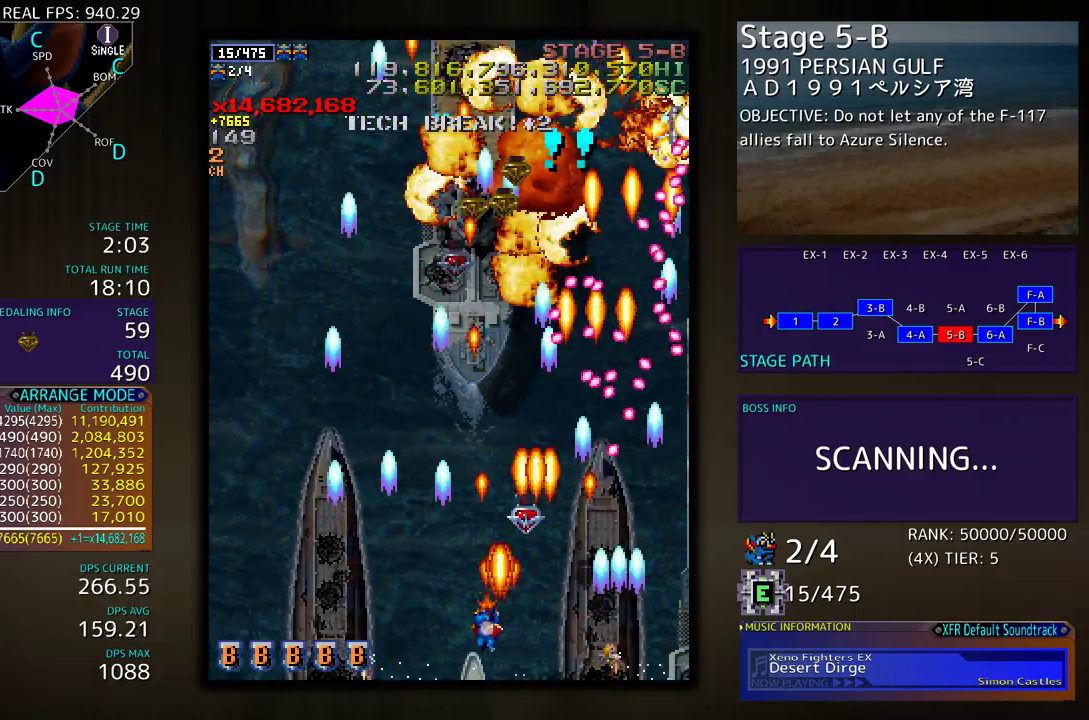
{"buttons": ["DPAD_LEFT"], "events": [[33, "DPAD_UP", "down"], [450, "DPAD_UP", "up"]]}
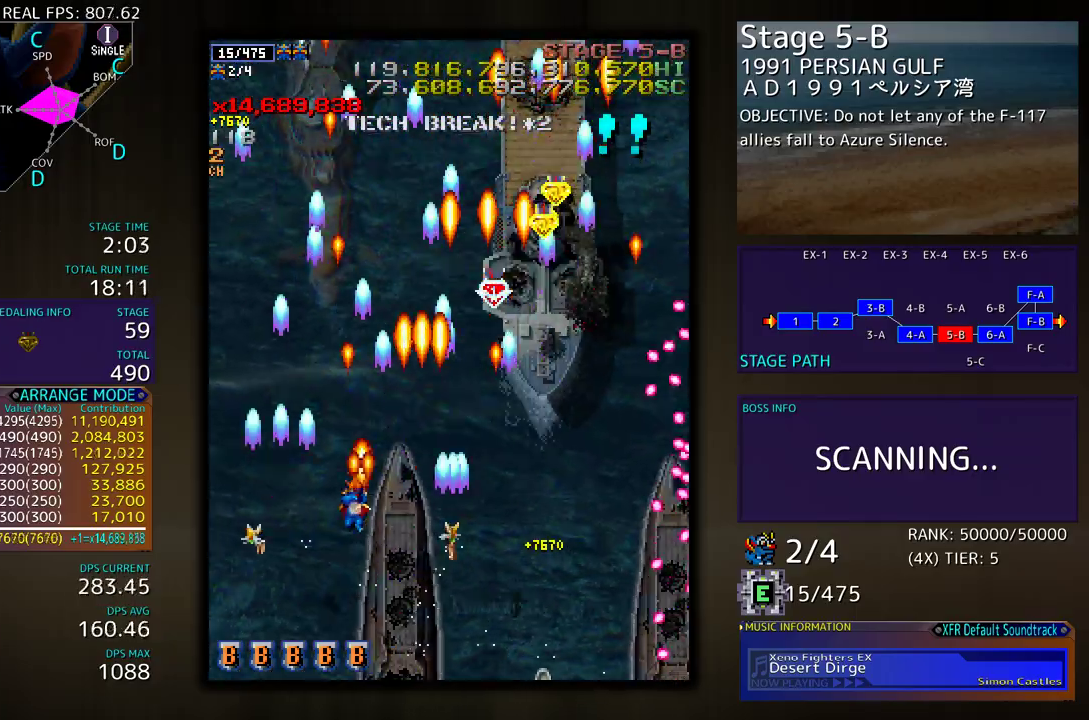
{"buttons": [], "events": [[17, "DPAD_DOWN", "down"], [83, "DPAD_LEFT", "up"], [183, "DPAD_DOWN", "up"], [283, "DPAD_RIGHT", "down"], [300, "DPAD_DOWN", "down"], [400, "DPAD_RIGHT", "up"], [433, "DPAD_DOWN", "up"]]}
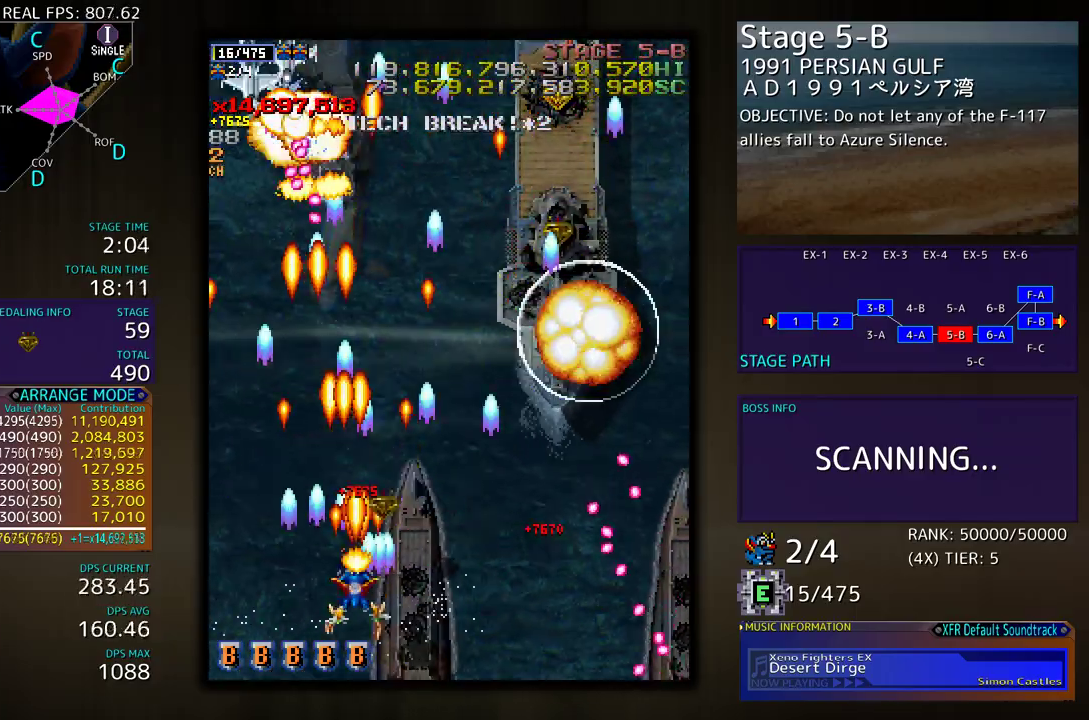
{"buttons": ["DPAD_RIGHT"], "events": [[150, "DPAD_DOWN", "down"], [150, "DPAD_RIGHT", "down"], [200, "DPAD_DOWN", "up"], [300, "DPAD_UP", "down"], [417, "DPAD_RIGHT", "up"], [483, "DPAD_RIGHT", "down"], [483, "DPAD_UP", "up"]]}
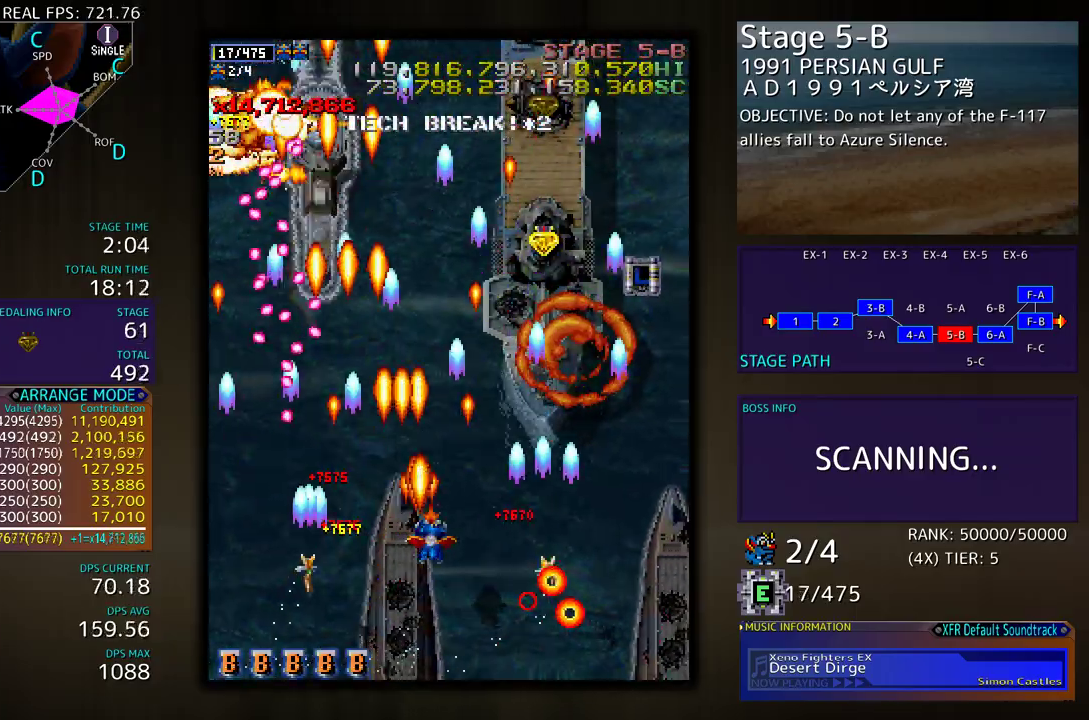
{"buttons": ["DPAD_UP", "DPAD_RIGHT"], "events": [[17, "DPAD_RIGHT", "up"], [150, "DPAD_RIGHT", "down"], [167, "DPAD_DOWN", "down"], [400, "DPAD_DOWN", "up"], [433, "DPAD_UP", "down"]]}
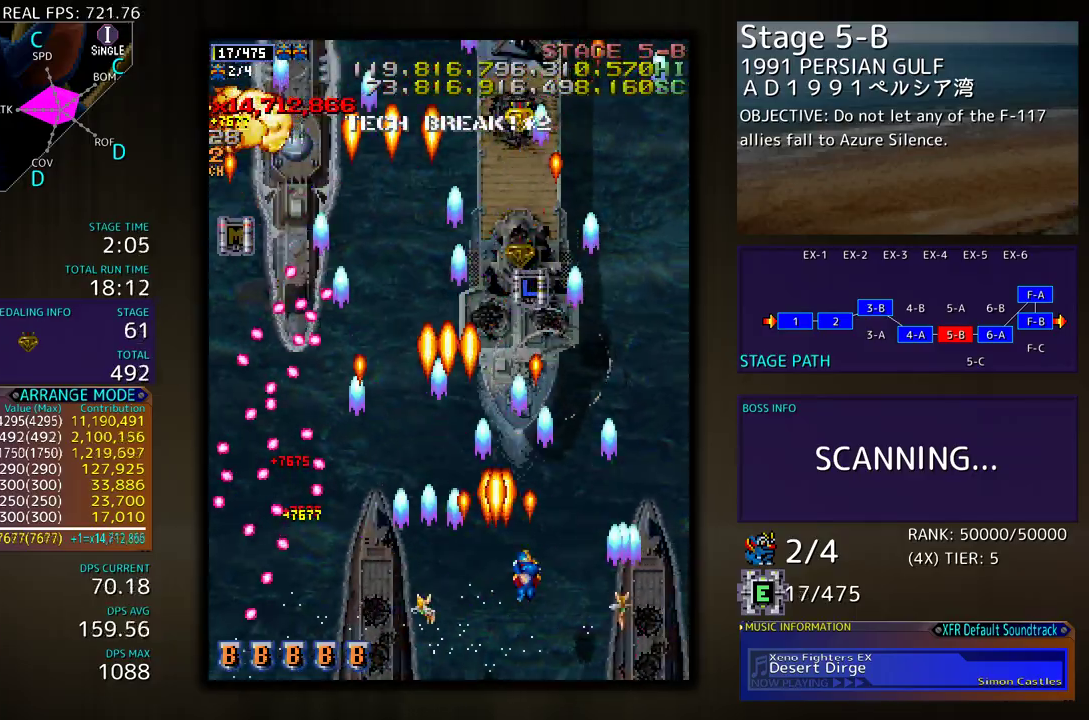
{"buttons": ["DPAD_LEFT"], "events": [[117, "DPAD_UP", "up"], [250, "DPAD_RIGHT", "up"], [433, "DPAD_LEFT", "down"]]}
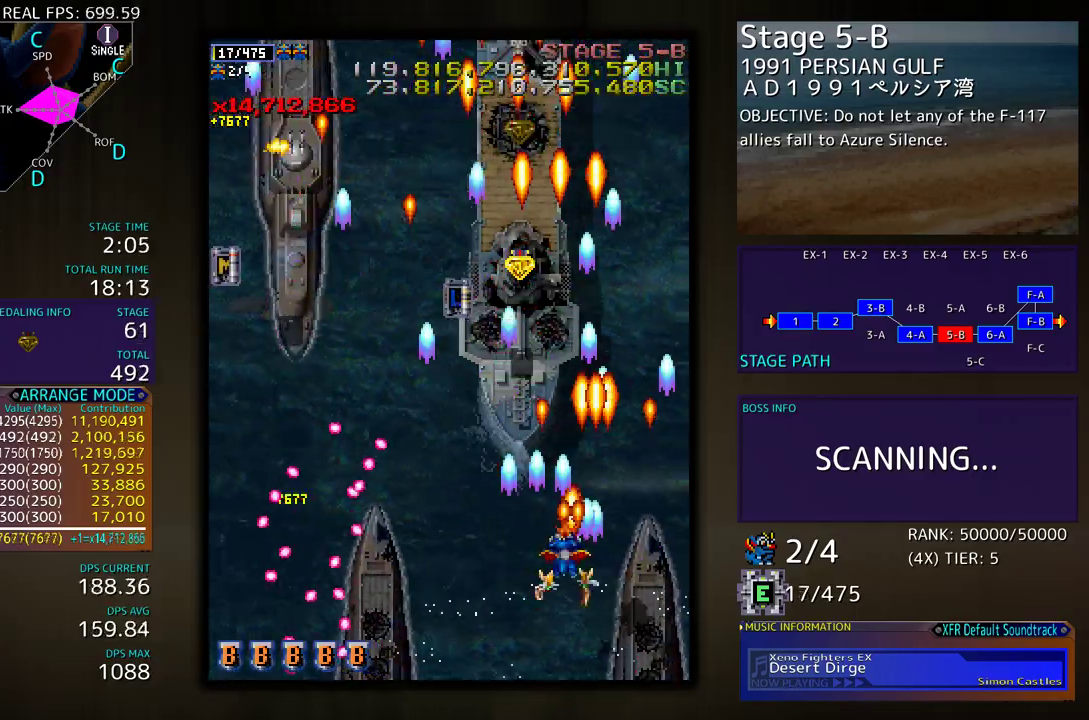
{"buttons": ["DPAD_LEFT"], "events": [[50, "DPAD_LEFT", "up"], [83, "DPAD_RIGHT", "down"], [83, "DPAD_UP", "down"], [117, "DPAD_RIGHT", "up"], [233, "DPAD_UP", "up"], [283, "DPAD_DOWN", "down"], [400, "DPAD_DOWN", "up"], [467, "DPAD_LEFT", "down"]]}
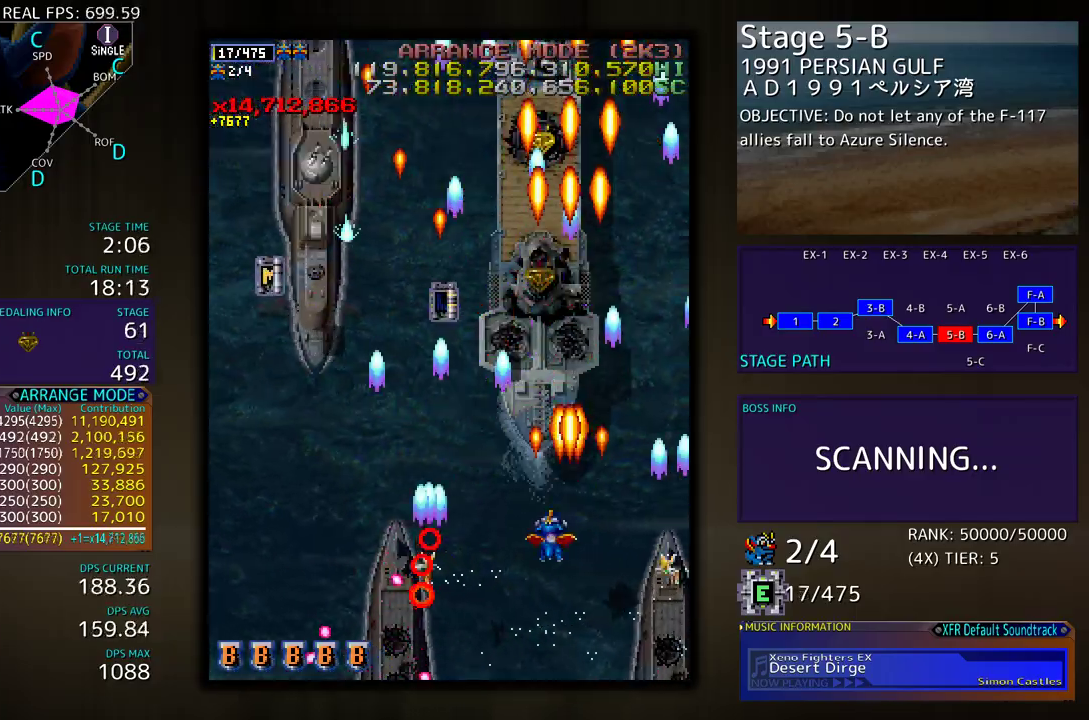
{"buttons": [], "events": [[100, "DPAD_LEFT", "up"], [117, "DPAD_DOWN", "down"], [133, "DPAD_RIGHT", "down"], [233, "DPAD_DOWN", "up"], [233, "DPAD_RIGHT", "up"], [350, "DPAD_DOWN", "down"], [417, "DPAD_DOWN", "up"]]}
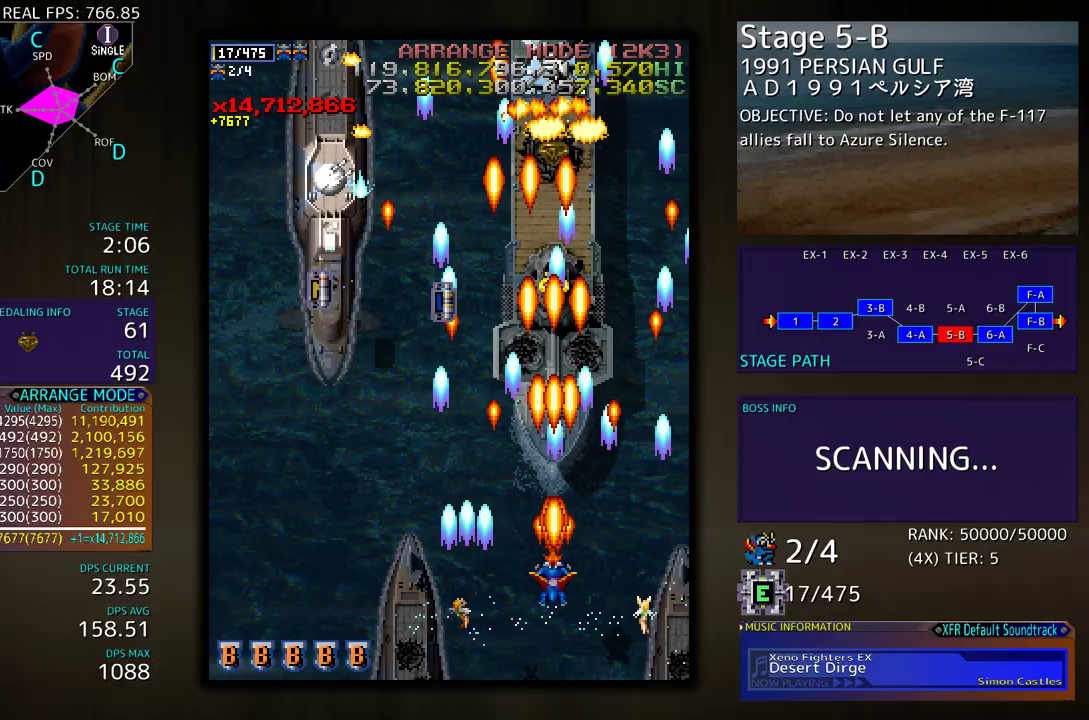
{"buttons": ["DPAD_DOWN", "DPAD_LEFT"], "events": [[17, "DPAD_DOWN", "down"], [50, "DPAD_DOWN", "up"], [167, "DPAD_DOWN", "down"], [233, "DPAD_DOWN", "up"], [317, "DPAD_DOWN", "down"], [383, "DPAD_DOWN", "up"], [483, "DPAD_DOWN", "down"], [483, "DPAD_LEFT", "down"]]}
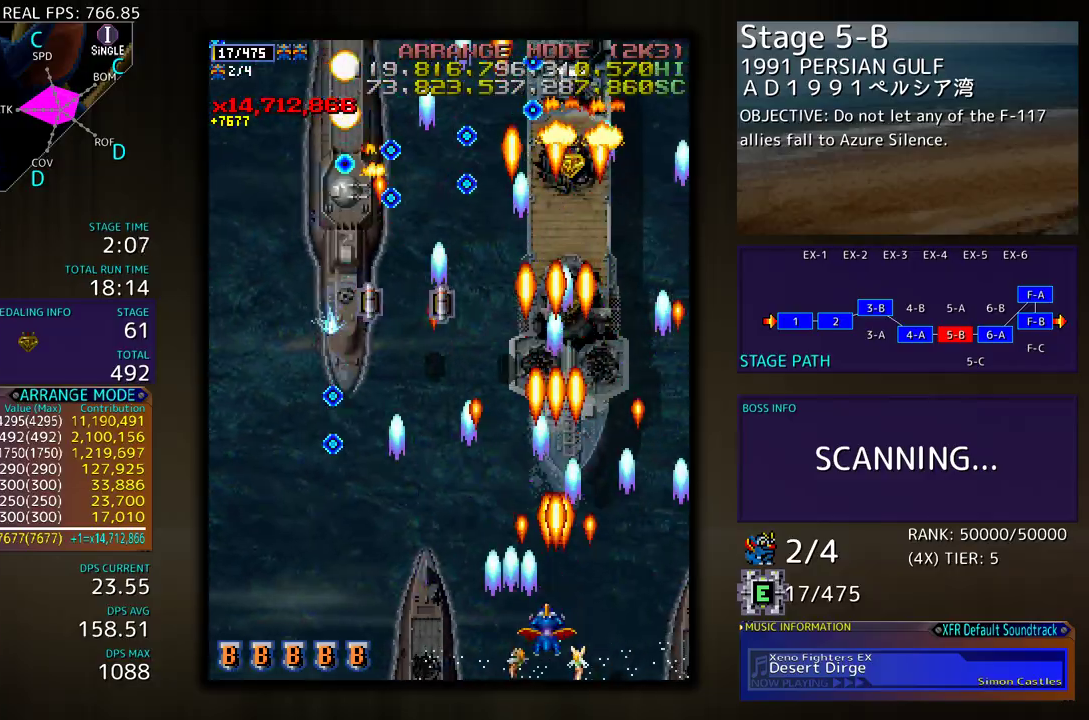
{"buttons": [], "events": [[33, "DPAD_DOWN", "up"], [67, "DPAD_LEFT", "up"], [150, "DPAD_DOWN", "down"], [183, "DPAD_LEFT", "down"], [217, "DPAD_DOWN", "up"], [233, "DPAD_LEFT", "up"], [333, "DPAD_DOWN", "down"], [333, "DPAD_LEFT", "down"], [383, "DPAD_DOWN", "up"], [433, "DPAD_LEFT", "up"]]}
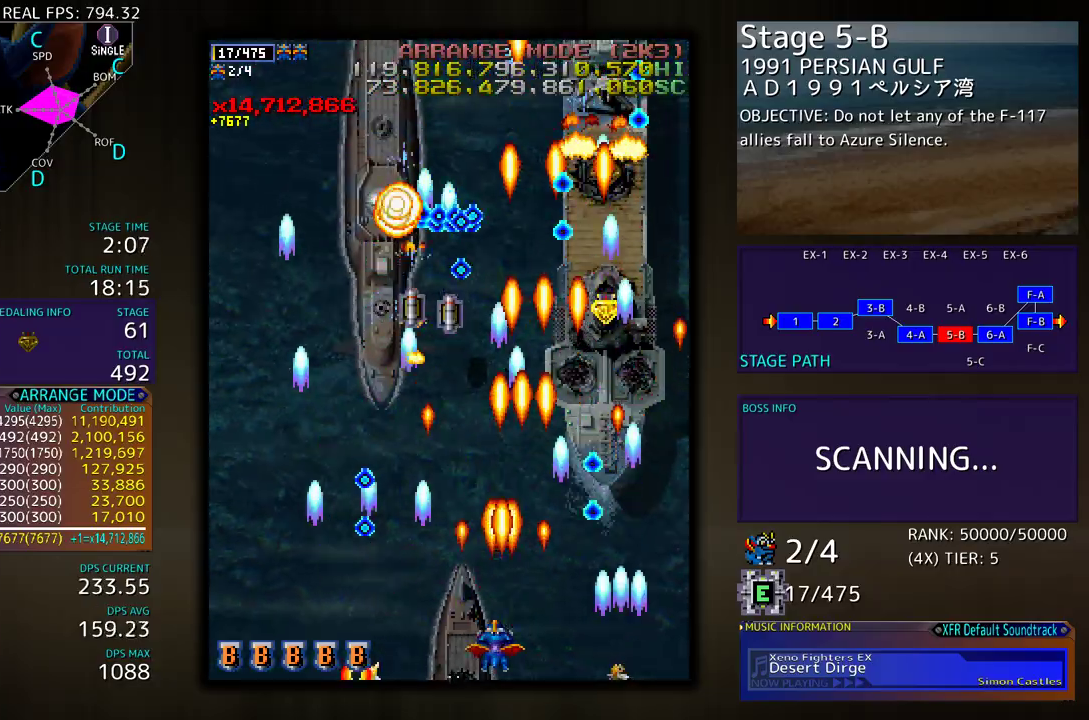
{"buttons": ["DPAD_DOWN", "DPAD_LEFT"], "events": [[133, "DPAD_LEFT", "down"], [217, "DPAD_LEFT", "up"], [317, "DPAD_LEFT", "down"], [450, "DPAD_LEFT", "up"], [500, "DPAD_DOWN", "down"], [500, "DPAD_LEFT", "down"]]}
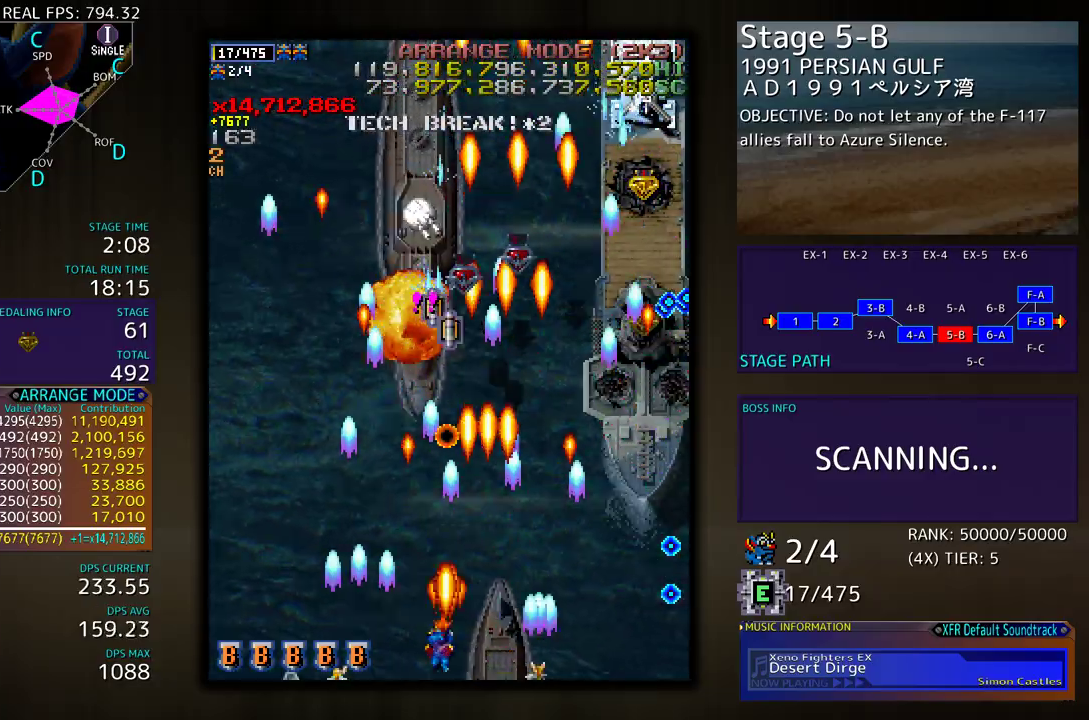
{"buttons": [], "events": [[17, "DPAD_DOWN", "up"], [200, "DPAD_LEFT", "up"], [250, "DPAD_LEFT", "down"], [367, "DPAD_LEFT", "up"]]}